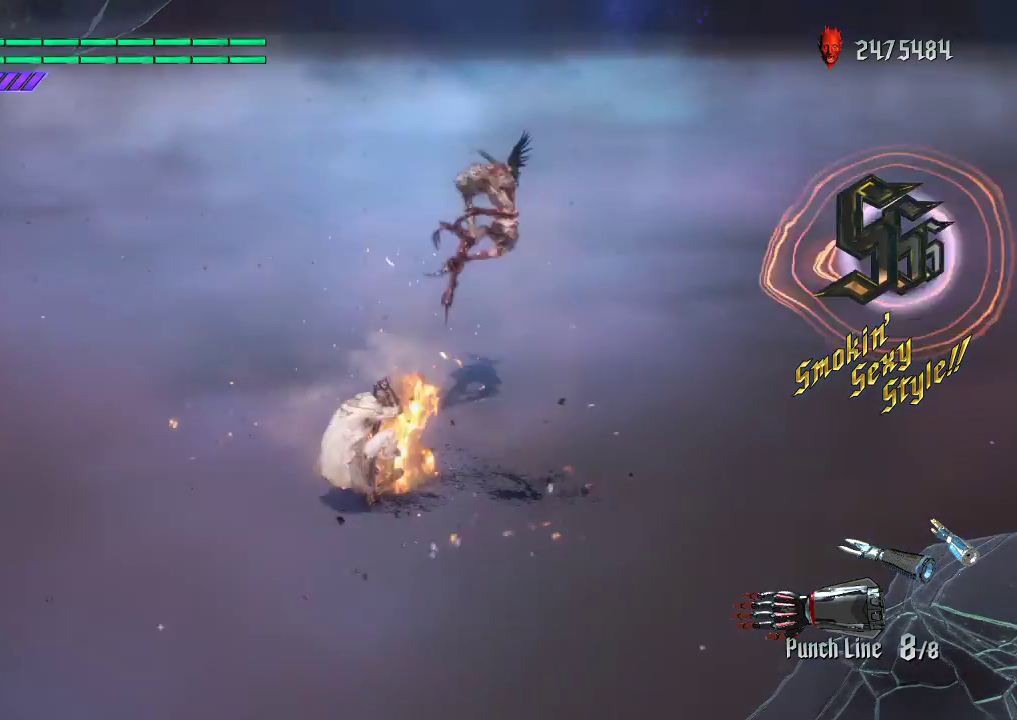
Gameplay with a controller (Xbox layout); each line is a JSON object with the inputs held at the frame after it. "events" lists button and stick changes between this image and that frame as [ms after this image, input, new state], when the widget could be followed in between. Not read: L3 R3.
{"buttons": ["X", "L1", "R2"], "left_stick": "center", "right_stick": "center", "events": [[83, "A", "up"], [83, "left_stick", "up"], [133, "A", "down"], [233, "L1", "down"], [233, "R2", "down"], [283, "A", "up"], [317, "L2", "up"], [383, "X", "down"], [500, "left_stick", "center"]]}
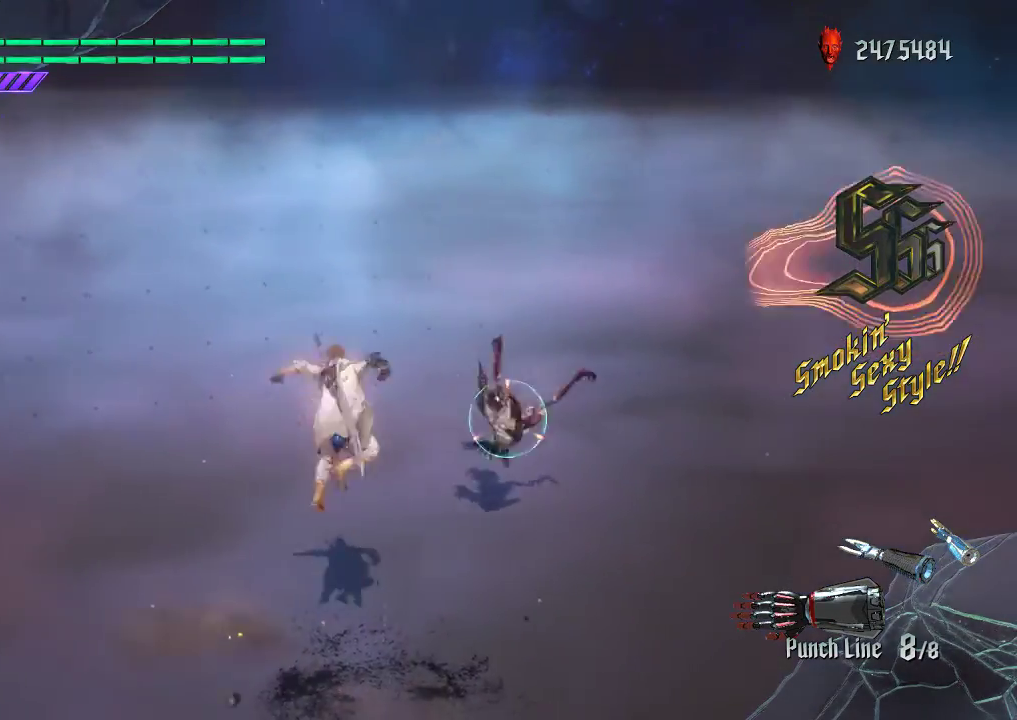
{"buttons": ["A", "R2"], "left_stick": "up", "right_stick": "center", "events": [[50, "X", "up"], [167, "right_stick", "down-left"], [367, "L1", "up"], [450, "left_stick", "up"], [450, "right_stick", "center"], [500, "A", "down"]]}
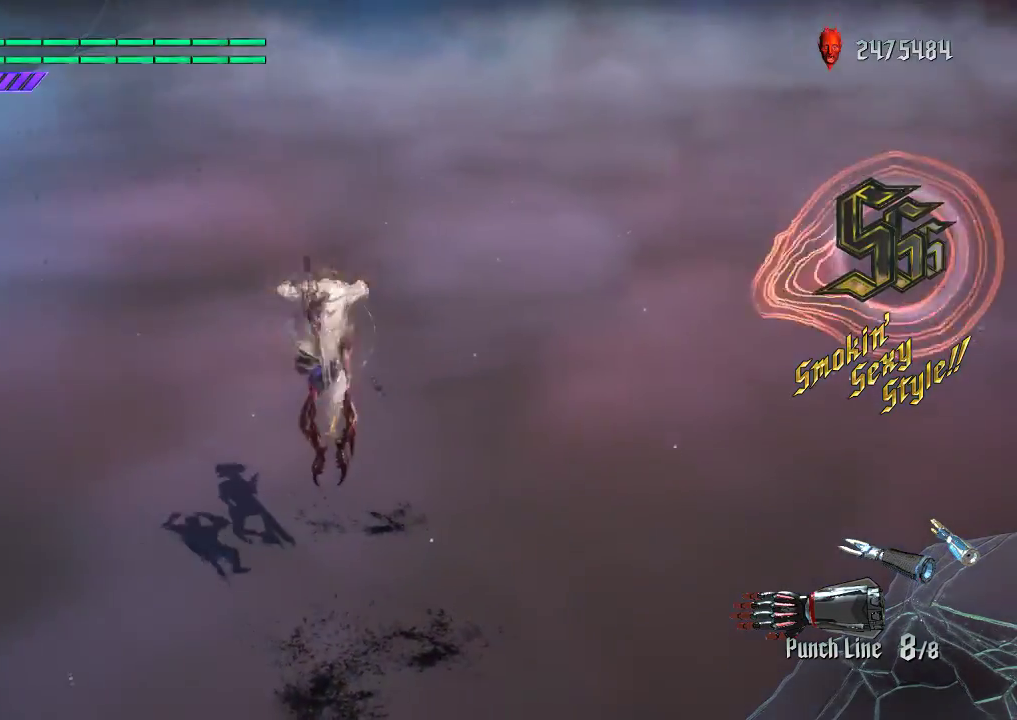
{"buttons": ["R2"], "left_stick": "center", "right_stick": "down-left", "events": [[200, "L1", "down"], [217, "A", "up"], [250, "left_stick", "center"], [383, "L1", "up"], [383, "right_stick", "up"], [417, "L2", "down"], [450, "right_stick", "down-left"], [467, "L2", "up"]]}
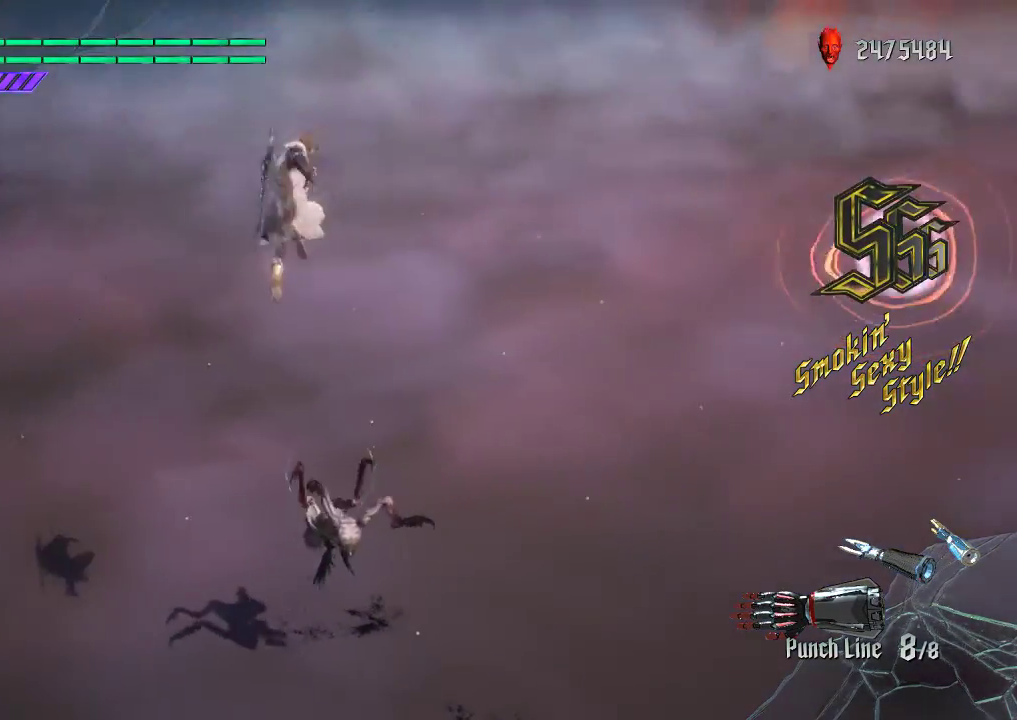
{"buttons": ["R2"], "left_stick": "center", "right_stick": "down-left", "events": [[67, "L2", "down"], [133, "L2", "up"], [233, "L2", "down"], [317, "L2", "up"], [367, "L2", "down"], [483, "L2", "up"]]}
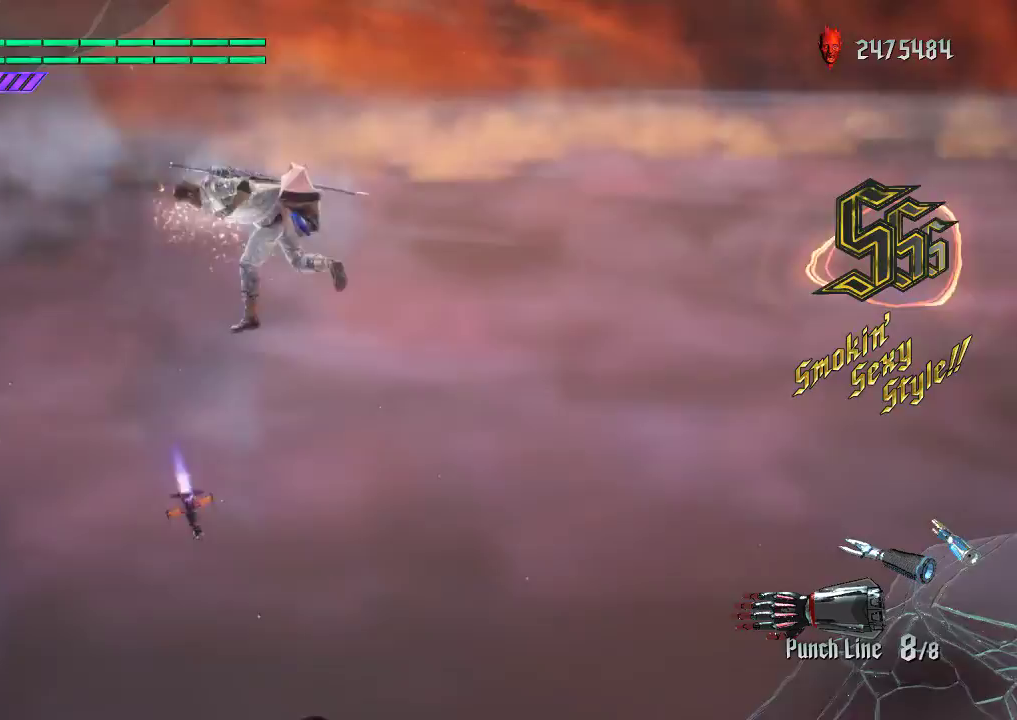
{"buttons": ["L1", "R2"], "left_stick": "center", "right_stick": "center", "events": [[83, "L2", "down"], [183, "L2", "up"], [217, "right_stick", "center"], [283, "X", "down"], [300, "L1", "down"], [417, "X", "up"]]}
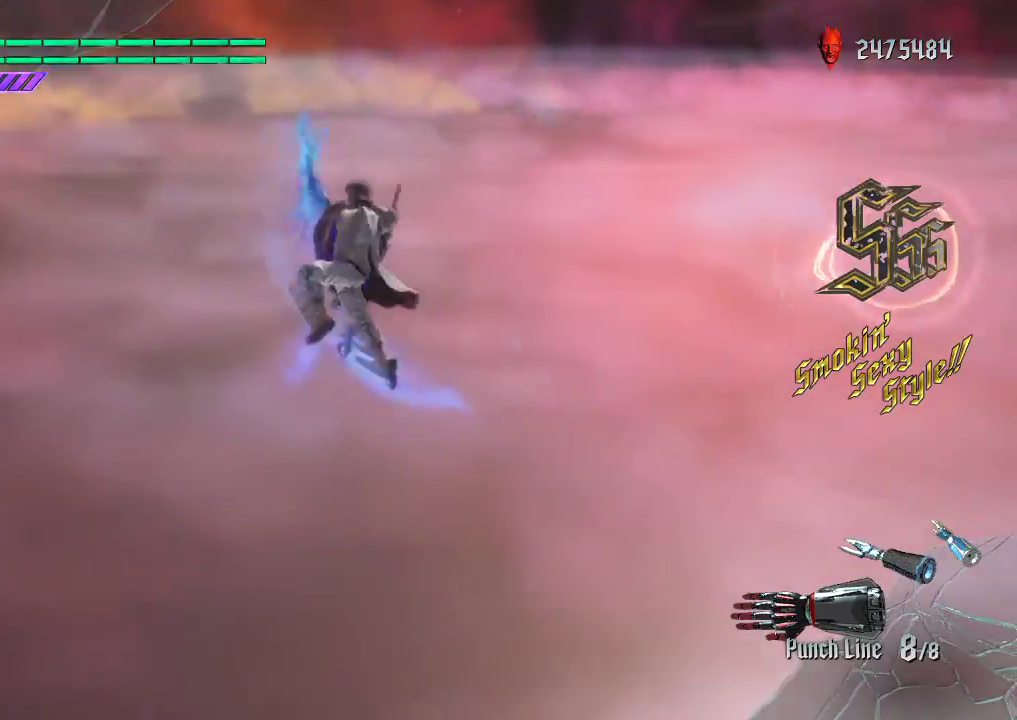
{"buttons": ["X", "L1", "R2"], "left_stick": "center", "right_stick": "center", "events": [[33, "right_stick", "down-left"], [433, "right_stick", "center"], [500, "X", "down"]]}
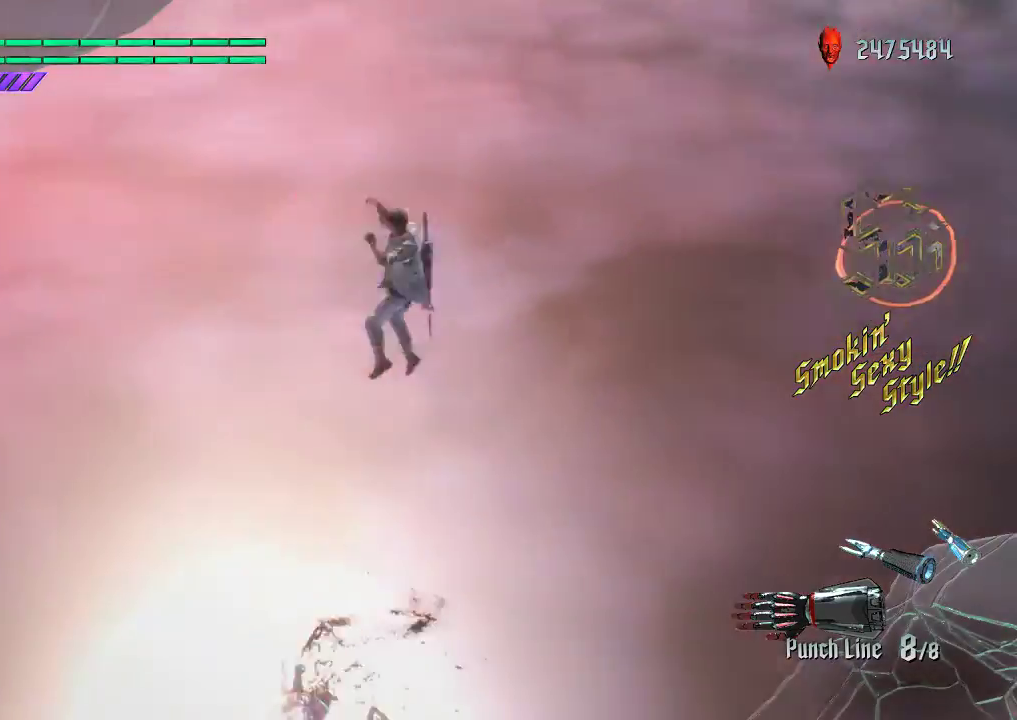
{"buttons": ["L1", "R2"], "left_stick": "center", "right_stick": "down-left", "events": [[50, "left_stick", "up"], [117, "X", "up"], [217, "left_stick", "center"], [217, "right_stick", "down-left"]]}
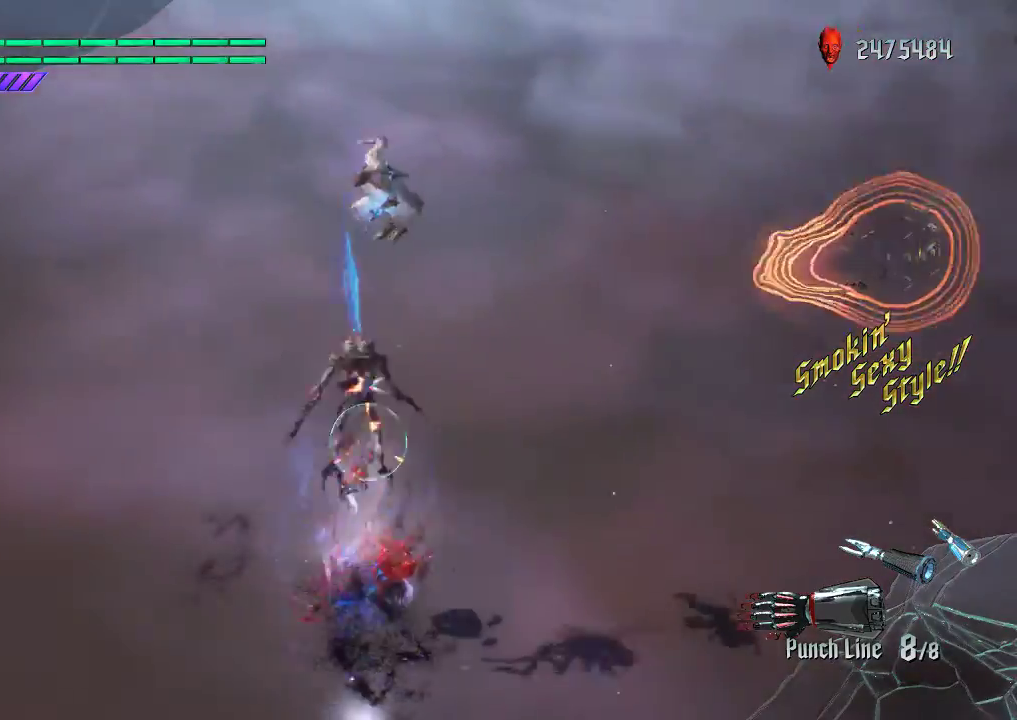
{"buttons": ["Y", "L1", "R1", "R2"], "left_stick": "center", "right_stick": "center", "events": [[83, "right_stick", "up"], [133, "right_stick", "center"], [200, "Y", "down"], [317, "Y", "up"], [467, "R1", "down"], [500, "Y", "down"]]}
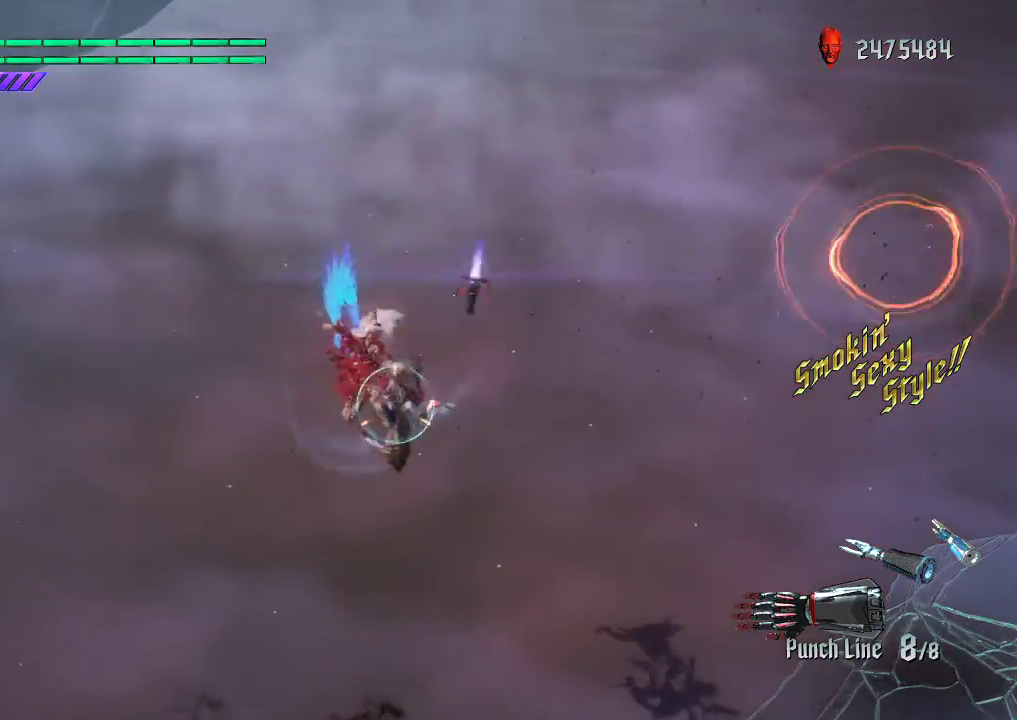
{"buttons": ["L1", "R1", "R2"], "left_stick": "down", "right_stick": "center", "events": [[83, "left_stick", "up"], [117, "R1", "up"], [133, "Y", "up"], [333, "left_stick", "down"], [383, "R1", "down"], [417, "Y", "down"], [500, "Y", "up"]]}
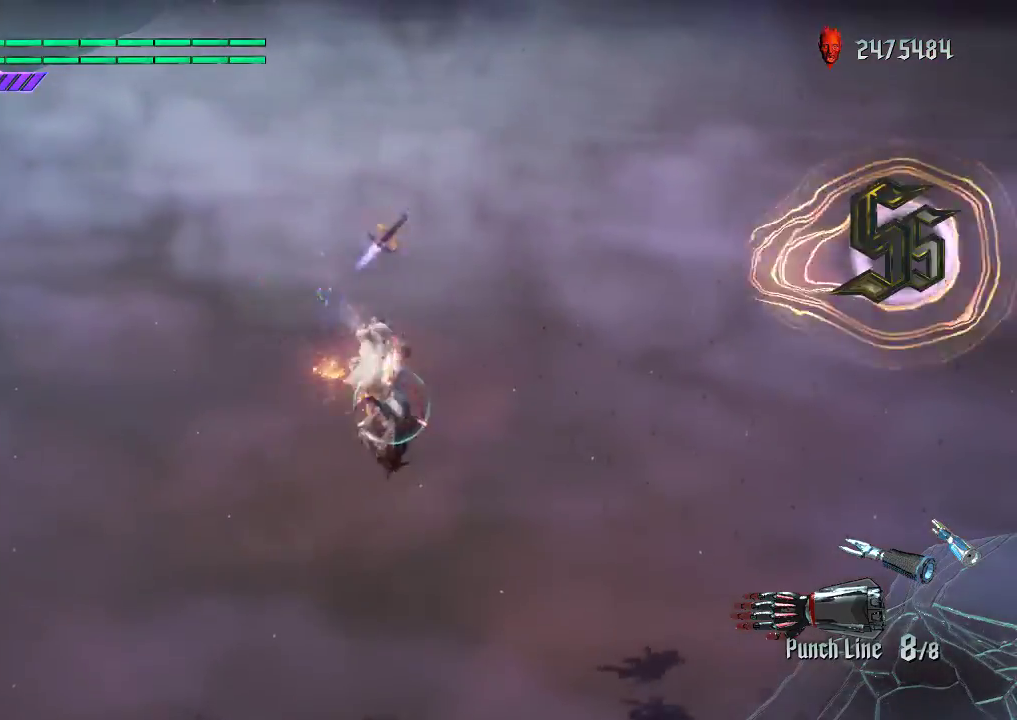
{"buttons": ["L1"], "left_stick": "down-right", "right_stick": "center", "events": [[17, "R1", "up"], [50, "R1", "down"], [67, "Y", "down"], [217, "L1", "up"], [267, "Y", "up"], [300, "R1", "up"], [317, "A", "down"], [400, "R2", "up"], [450, "L1", "down"], [450, "left_stick", "down-right"], [467, "A", "up"]]}
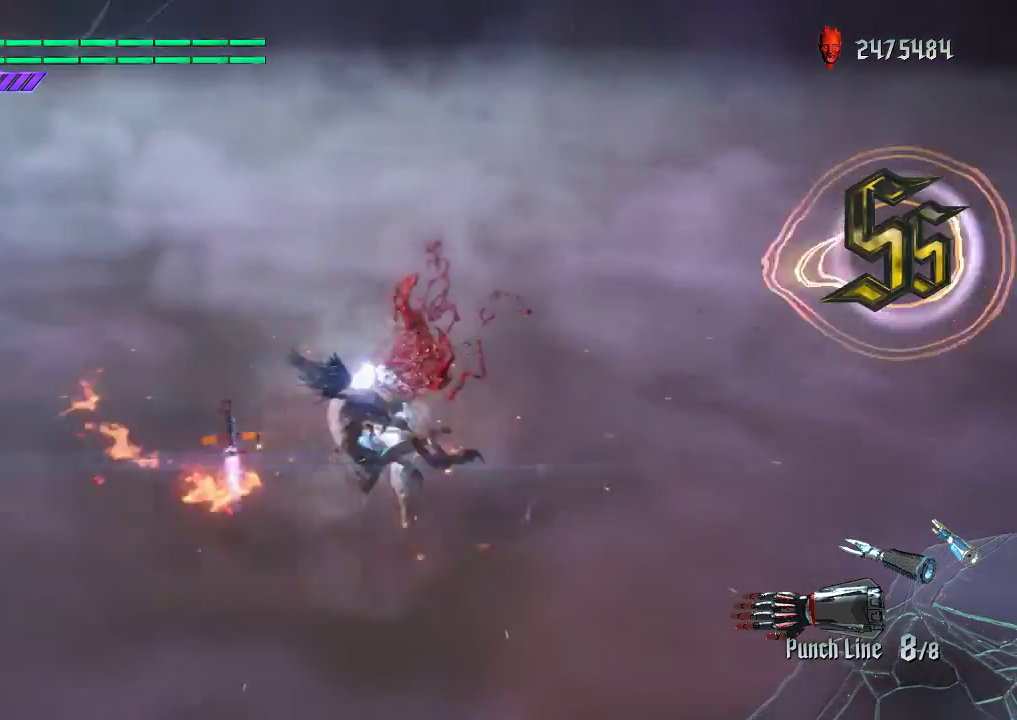
{"buttons": ["R2"], "left_stick": "center", "right_stick": "down-left", "events": [[33, "R2", "down"], [50, "right_stick", "down-left"], [133, "R2", "up"], [183, "R2", "down"], [333, "left_stick", "center"], [450, "L1", "up"]]}
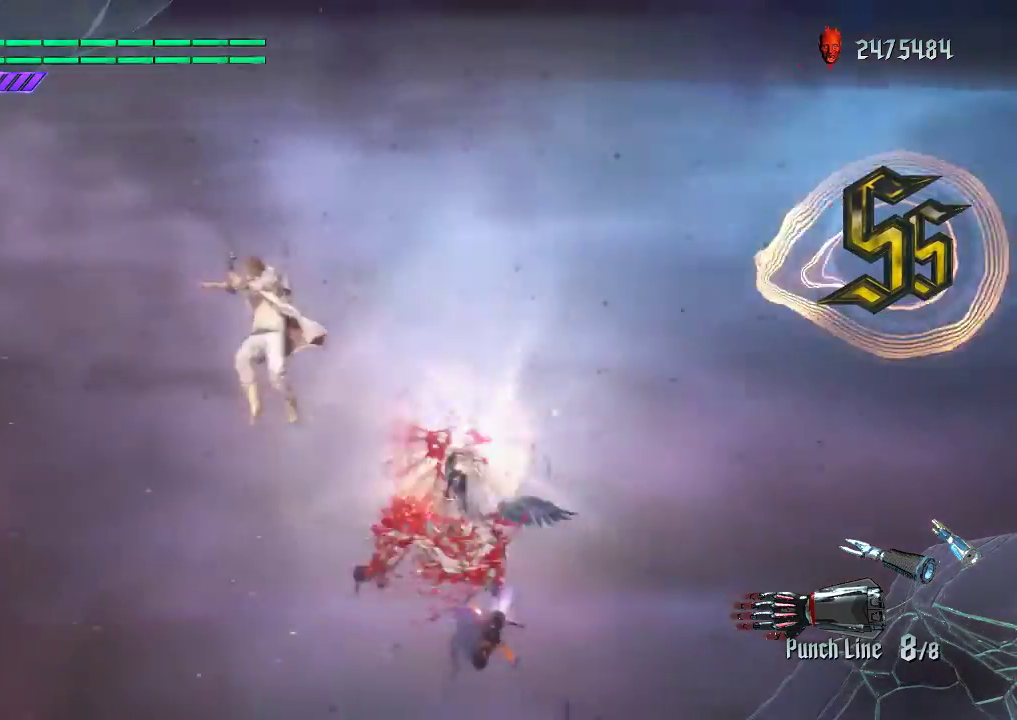
{"buttons": ["L2", "R2"], "left_stick": "down-right", "right_stick": "down-left", "events": [[150, "left_stick", "down-right"], [317, "L2", "down"]]}
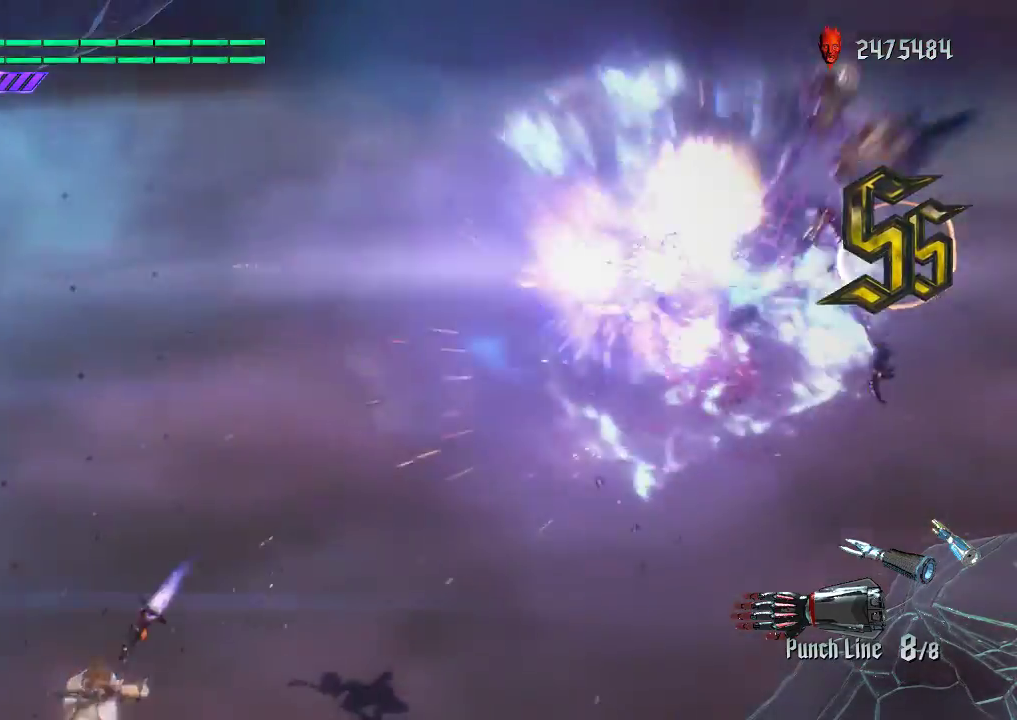
{"buttons": ["R2"], "left_stick": "up", "right_stick": "center", "events": [[300, "right_stick", "center"], [500, "L2", "up"], [500, "left_stick", "up"]]}
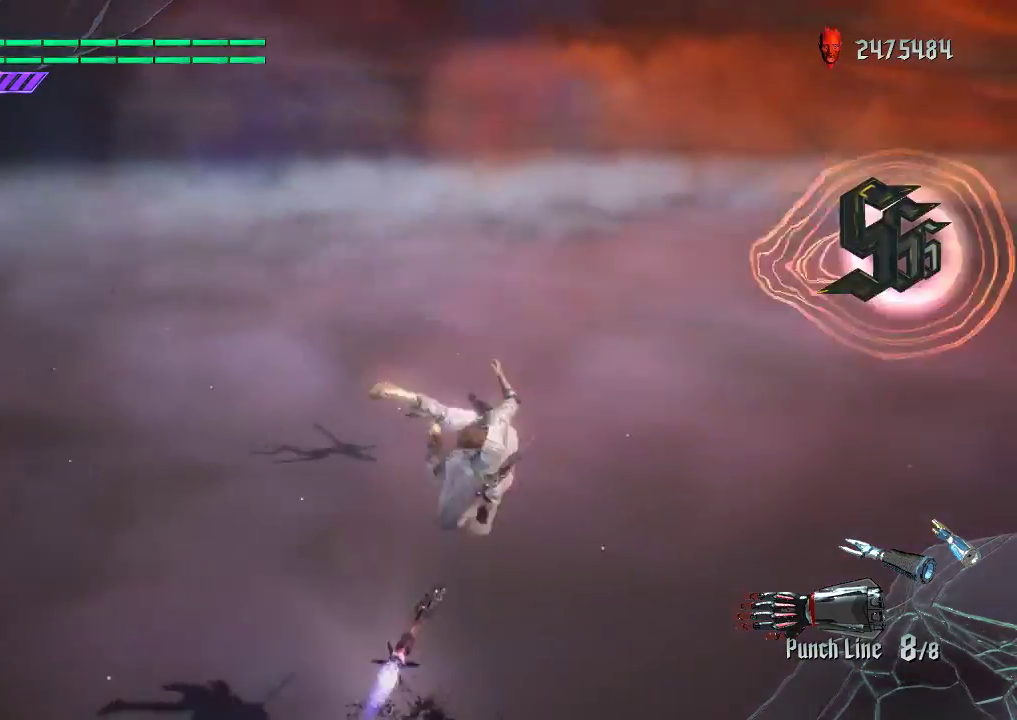
{"buttons": ["L1", "R2"], "left_stick": "down-left", "right_stick": "up", "events": [[50, "A", "down"], [283, "L1", "down"], [333, "A", "up"], [350, "R2", "up"], [350, "left_stick", "down-left"], [417, "right_stick", "up"], [467, "R2", "down"]]}
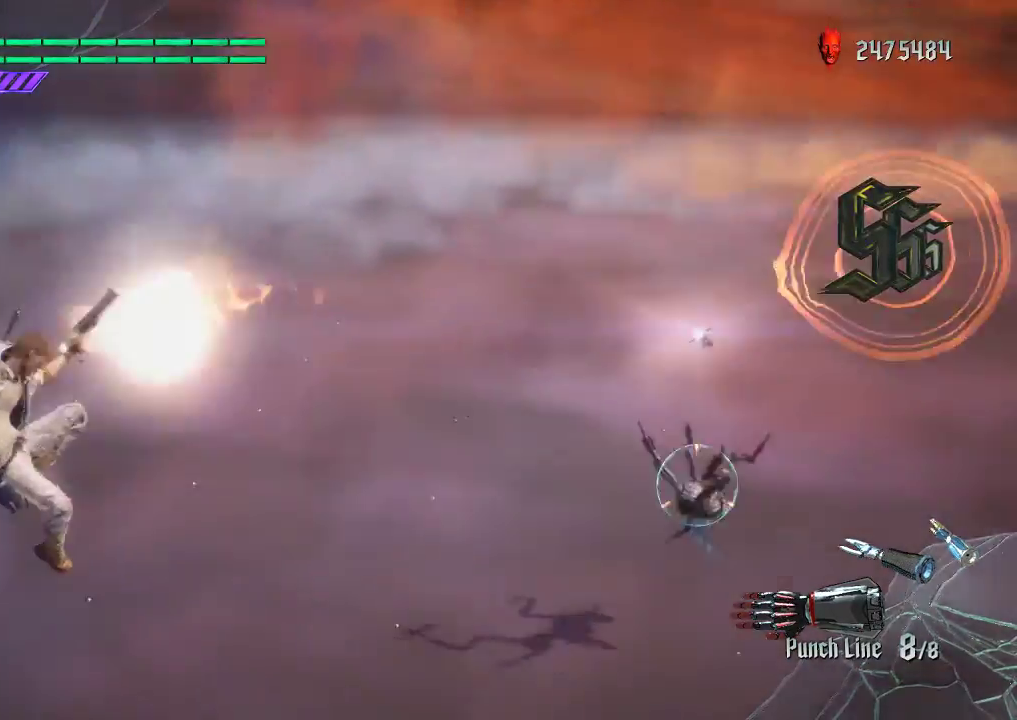
{"buttons": ["L1", "R2"], "left_stick": "center", "right_stick": "center", "events": [[17, "right_stick", "down-left"], [100, "right_stick", "up"], [167, "right_stick", "center"], [217, "left_stick", "center"], [250, "A", "down"], [333, "A", "up"], [400, "X", "down"], [500, "X", "up"]]}
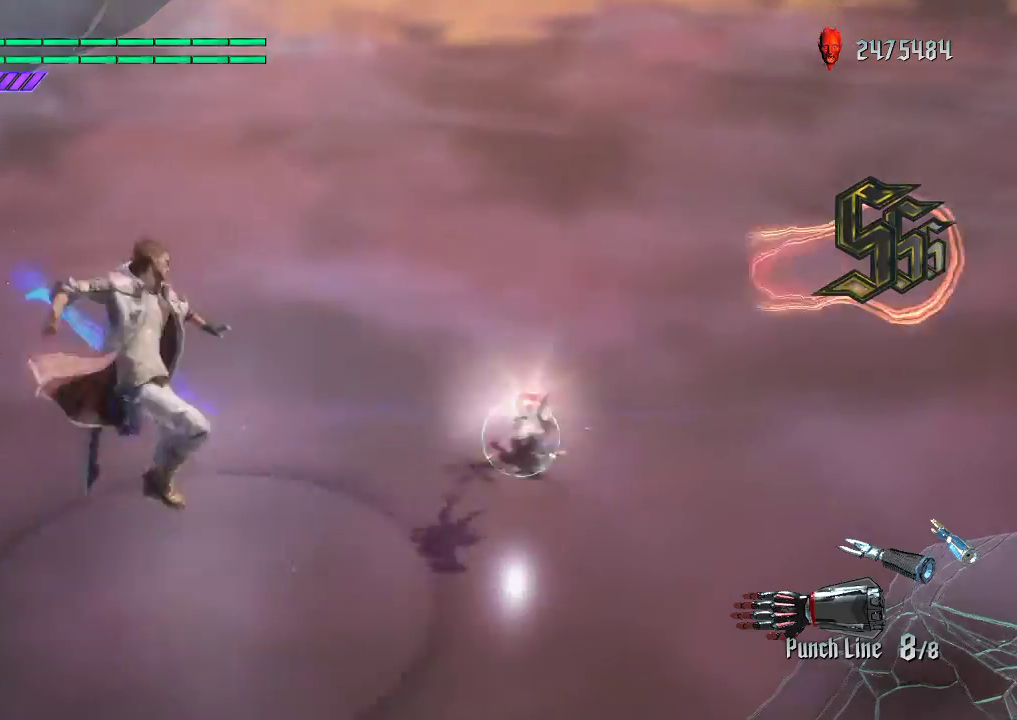
{"buttons": ["L1", "R2"], "left_stick": "down-left", "right_stick": "center", "events": [[167, "right_stick", "down-right"], [383, "left_stick", "down-left"], [500, "right_stick", "center"]]}
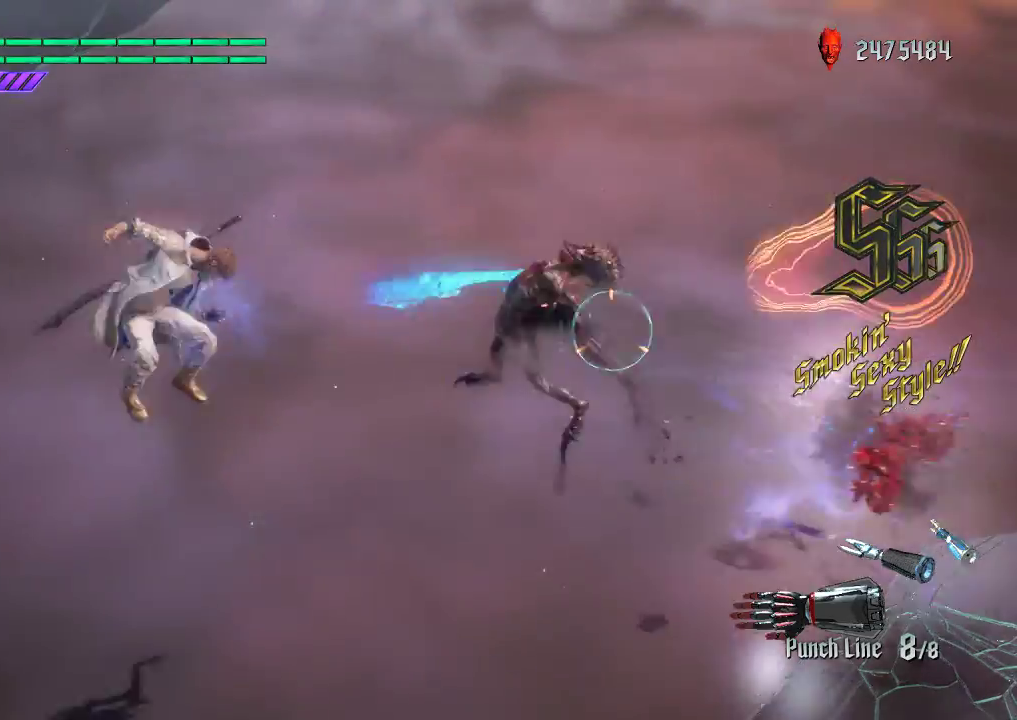
{"buttons": ["A"], "left_stick": "down-right", "right_stick": "center", "events": [[17, "left_stick", "down-right"], [100, "Y", "down"], [167, "Y", "up"], [217, "Y", "down"], [350, "L1", "up"], [417, "Y", "up"], [467, "A", "down"], [467, "R2", "up"]]}
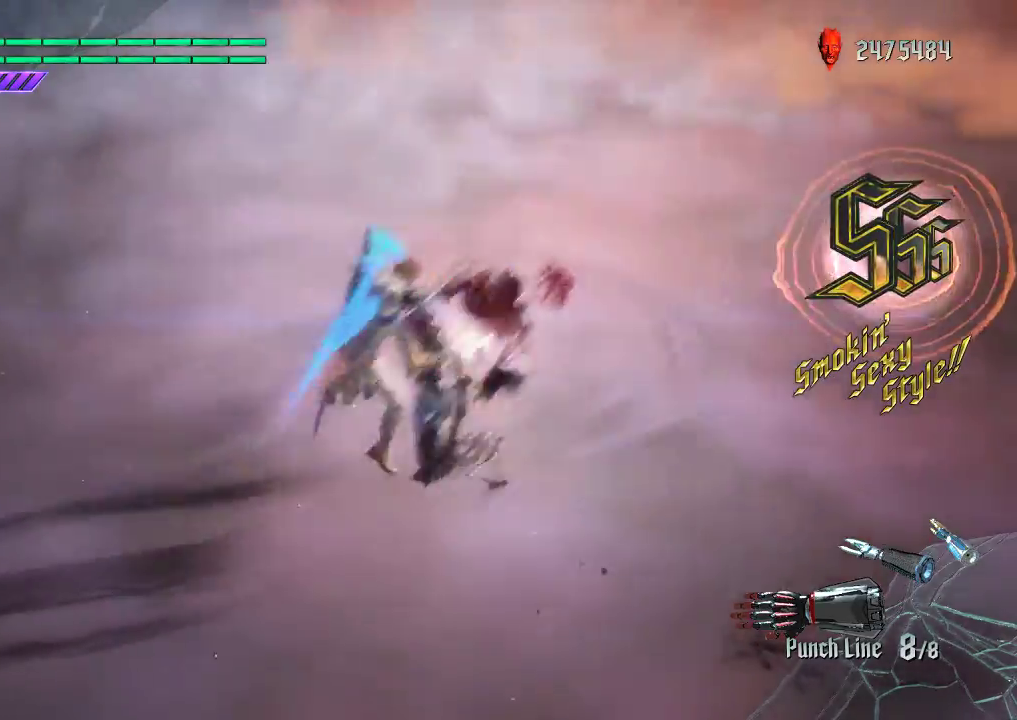
{"buttons": ["L1", "R2"], "left_stick": "center", "right_stick": "center", "events": [[83, "L1", "down"], [100, "A", "up"], [117, "R2", "down"], [133, "A", "down"], [133, "left_stick", "up"], [200, "left_stick", "center"], [217, "A", "up"], [283, "X", "down"], [400, "X", "up"]]}
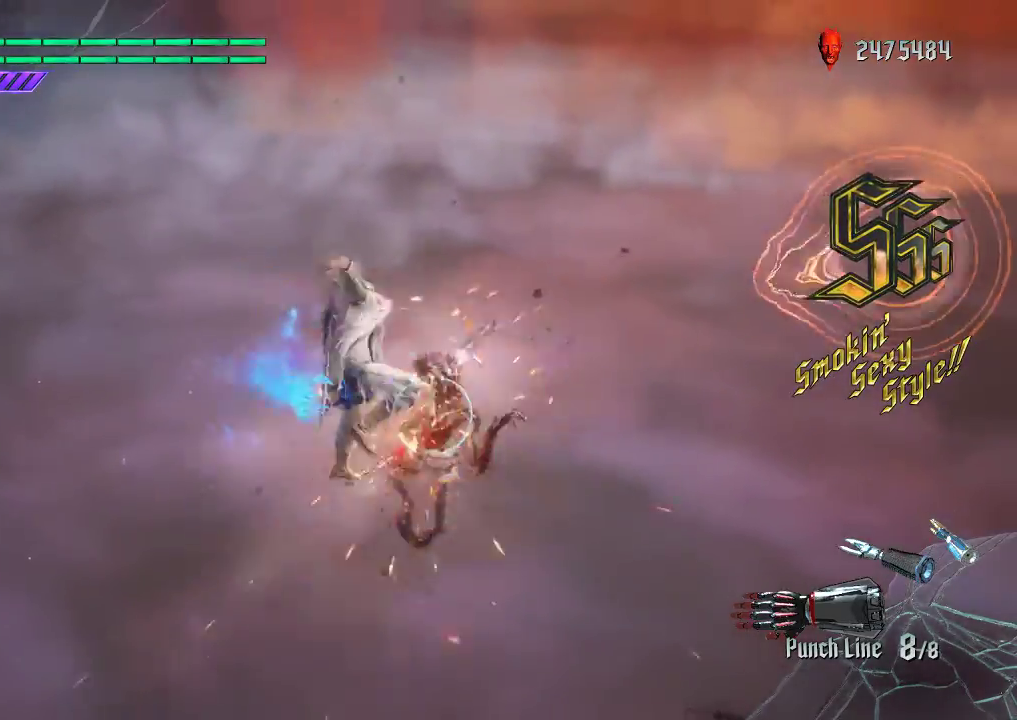
{"buttons": ["Y", "L1", "R2"], "left_stick": "center", "right_stick": "center", "events": [[33, "right_stick", "down-right"], [400, "right_stick", "center"], [500, "Y", "down"]]}
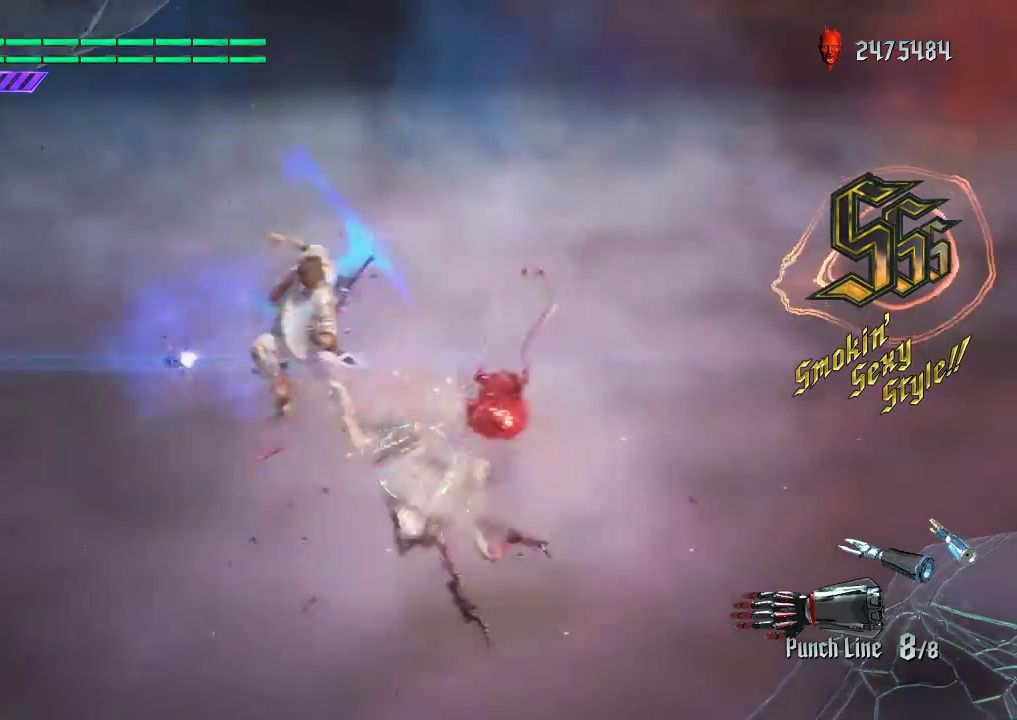
{"buttons": ["L1", "R2"], "left_stick": "center", "right_stick": "center", "events": [[100, "Y", "up"], [233, "R1", "down"], [283, "Y", "down"], [367, "R1", "up"], [383, "Y", "up"]]}
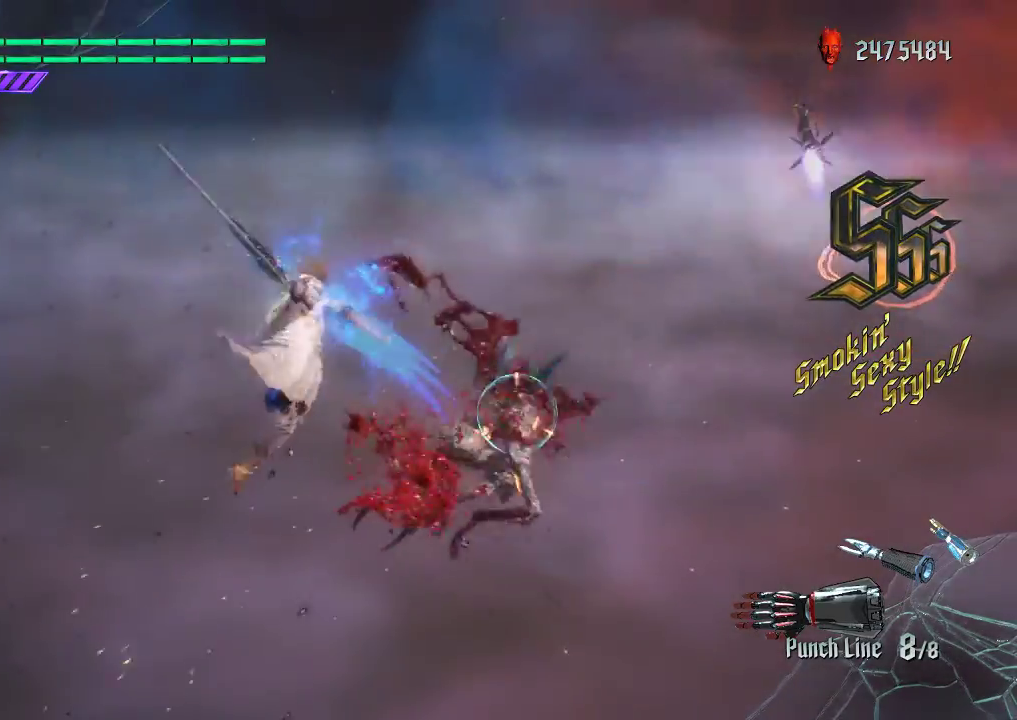
{"buttons": ["Y", "L1", "R1", "R2"], "left_stick": "down-left", "right_stick": "center", "events": [[83, "left_stick", "down-left"], [150, "R1", "down"], [183, "Y", "down"], [250, "R1", "up"], [250, "Y", "up"], [317, "R1", "down"], [333, "Y", "down"]]}
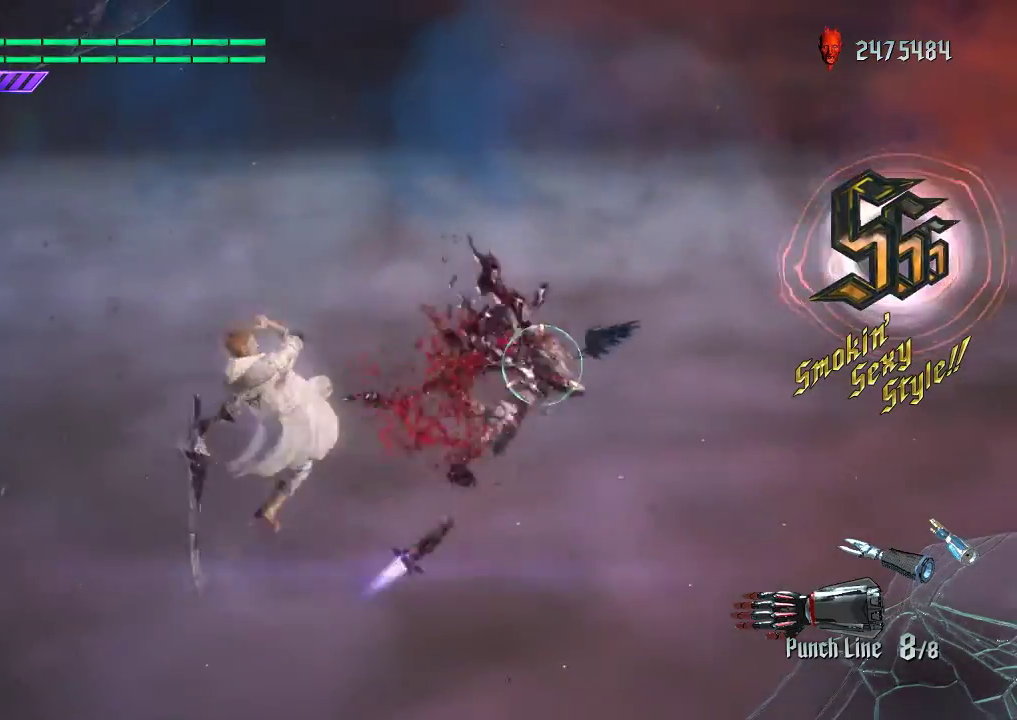
{"buttons": ["L1"], "left_stick": "down-right", "right_stick": "center", "events": [[133, "L1", "up"], [133, "Y", "up"], [167, "R1", "up"], [183, "left_stick", "down-right"], [200, "A", "down"], [200, "R2", "up"], [300, "A", "up"], [350, "A", "down"], [400, "L1", "down"], [467, "A", "up"]]}
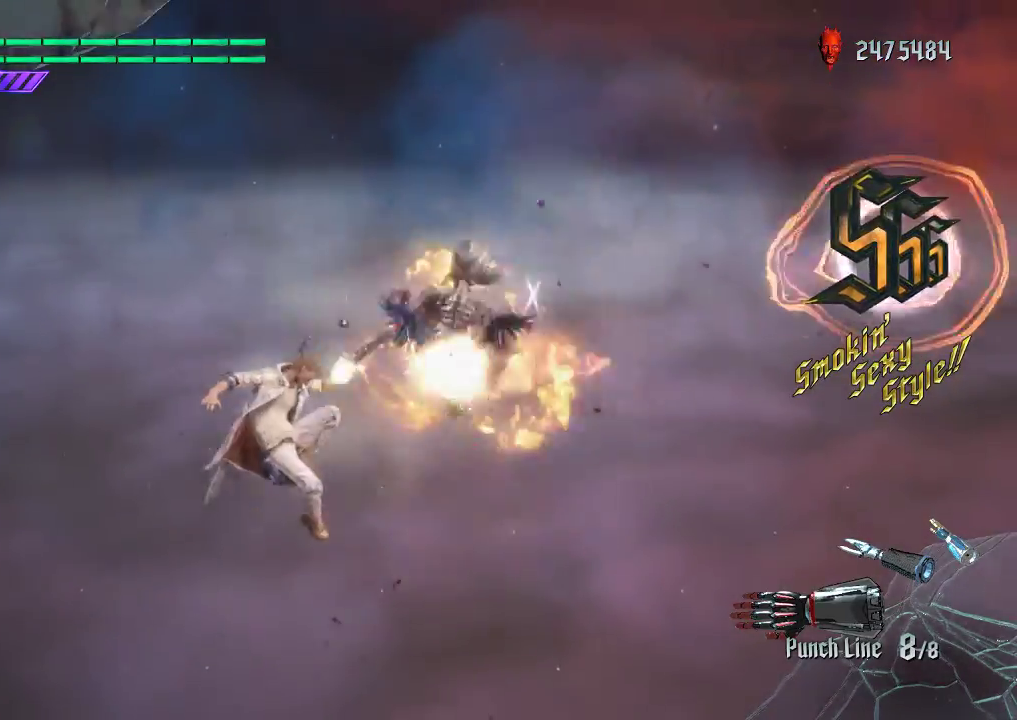
{"buttons": ["L1"], "left_stick": "center", "right_stick": "down-right", "events": [[17, "X", "down"], [133, "X", "up"], [183, "left_stick", "center"], [250, "right_stick", "down-right"]]}
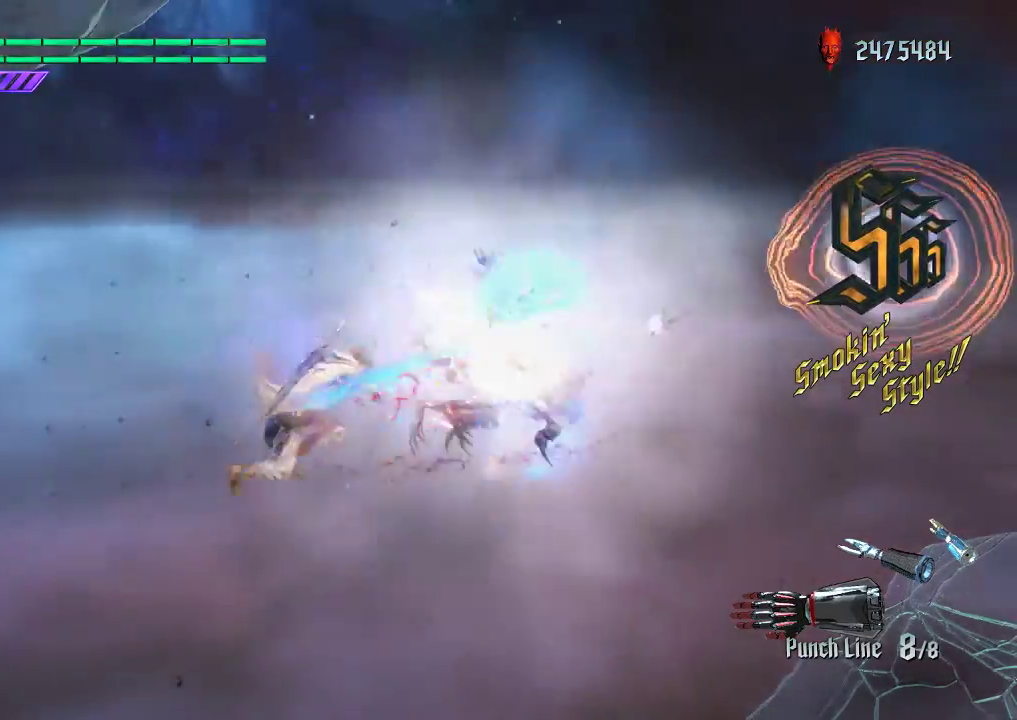
{"buttons": ["Y", "L1", "R1"], "left_stick": "center", "right_stick": "center", "events": [[100, "right_stick", "center"], [183, "Y", "down"], [283, "Y", "up"], [467, "R1", "down"], [500, "Y", "down"]]}
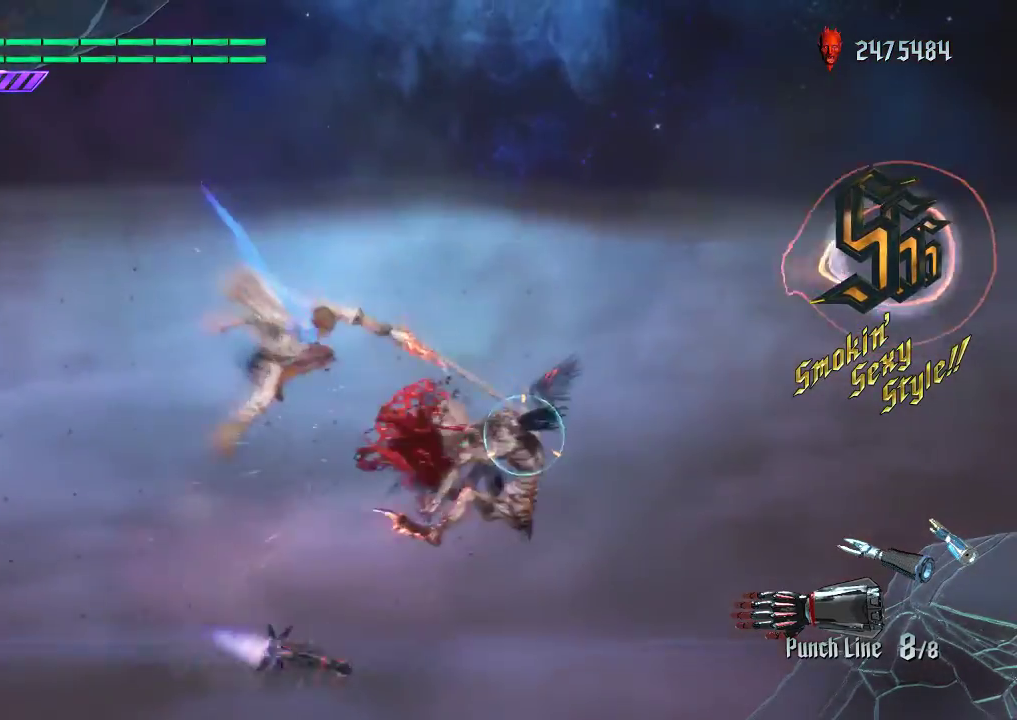
{"buttons": ["L1"], "left_stick": "down-right", "right_stick": "center", "events": [[133, "R1", "up"], [133, "Y", "up"], [150, "left_stick", "down-left"], [367, "left_stick", "down-right"], [400, "R1", "down"], [417, "Y", "down"], [500, "R1", "up"], [500, "Y", "up"]]}
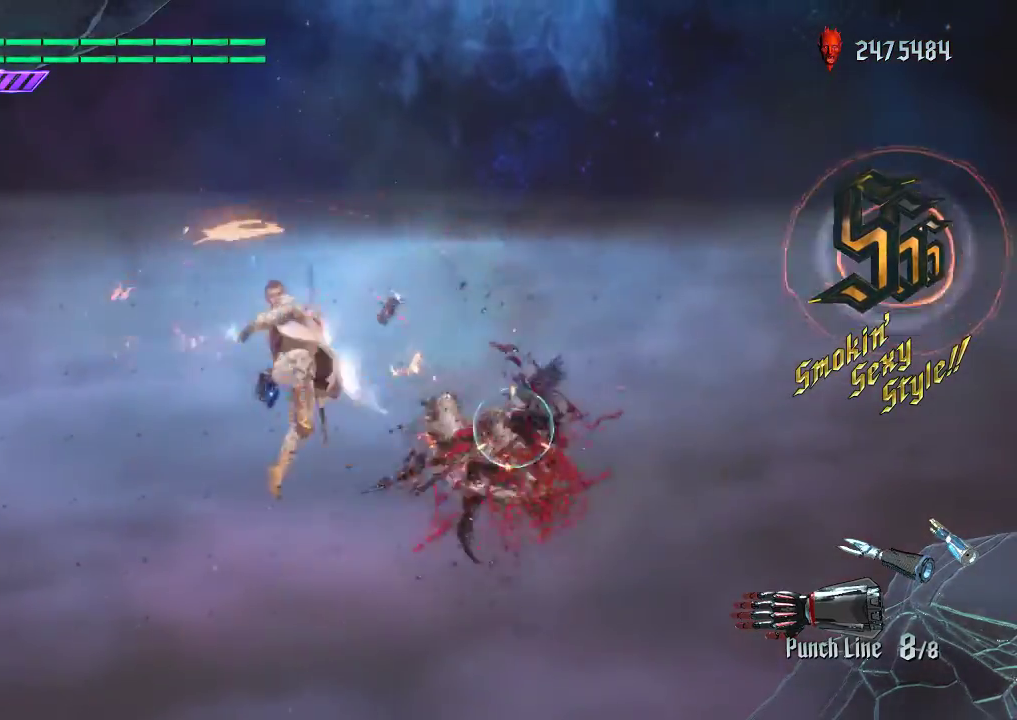
{"buttons": [], "left_stick": "down-right", "right_stick": "down-left", "events": [[50, "R1", "down"], [50, "Y", "down"], [100, "left_stick", "down"], [150, "L1", "up"], [183, "Y", "up"], [217, "R1", "up"], [217, "left_stick", "down-right"], [250, "A", "down"], [367, "L2", "down"], [383, "A", "up"], [450, "L2", "up"], [483, "right_stick", "down-left"]]}
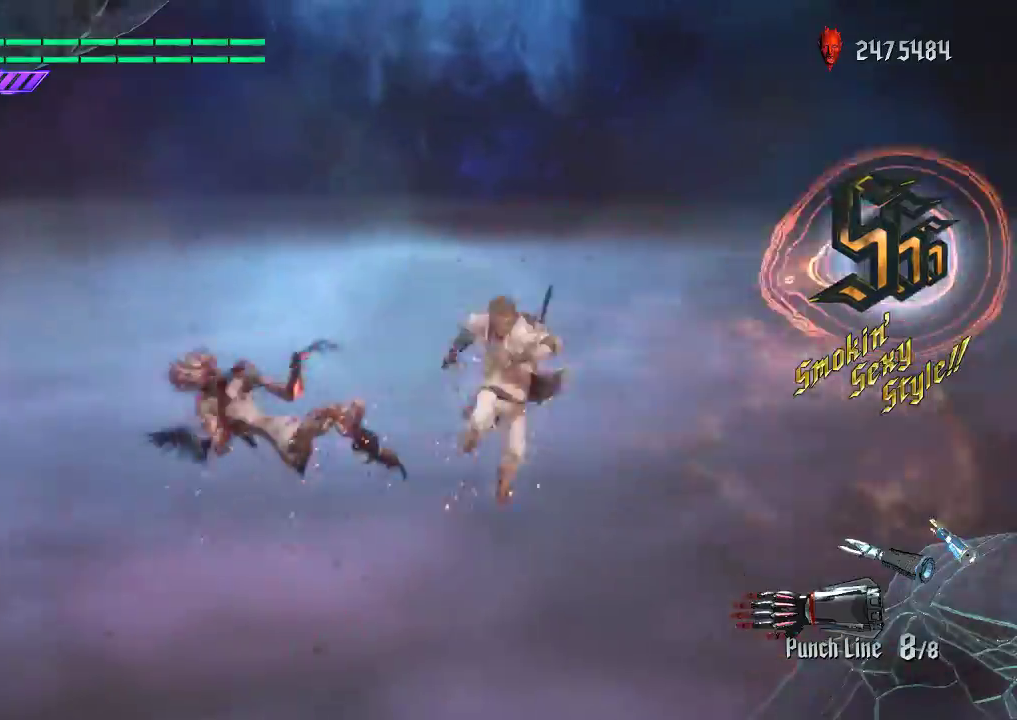
{"buttons": ["R2"], "left_stick": "up", "right_stick": "down-left", "events": [[17, "L2", "down"], [117, "L2", "up"], [167, "L2", "down"], [267, "L2", "up"], [333, "L2", "down"], [333, "R2", "down"], [433, "L2", "up"], [500, "left_stick", "up"]]}
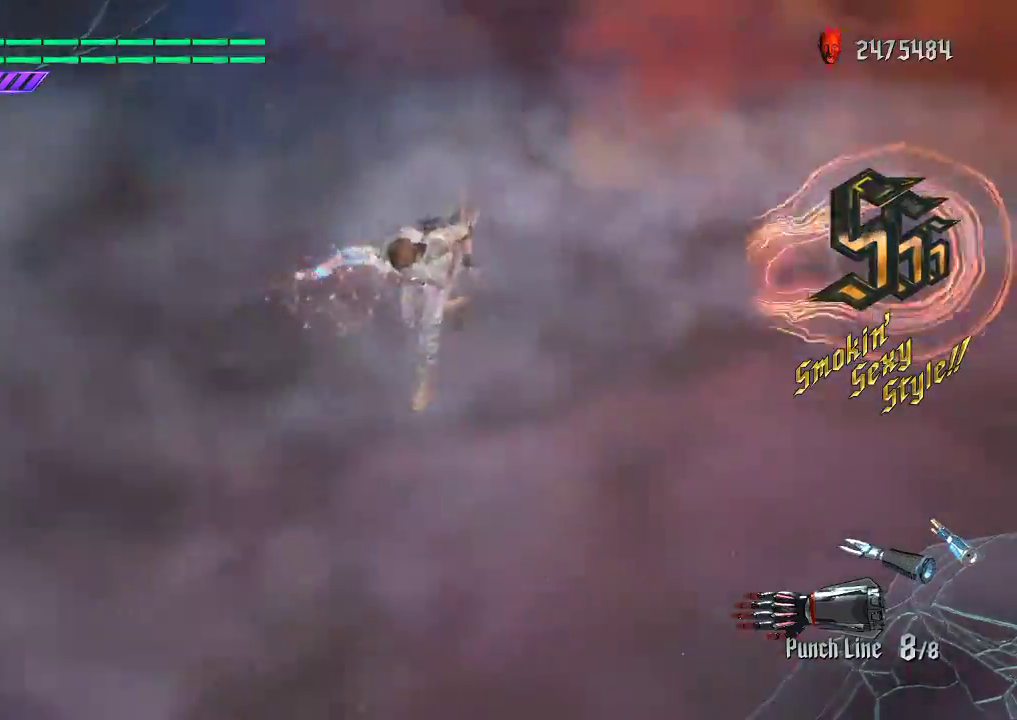
{"buttons": ["L1", "R2"], "left_stick": "center", "right_stick": "down-left", "events": [[33, "right_stick", "center"], [150, "L1", "down"], [167, "X", "down"], [250, "X", "up"], [350, "left_stick", "center"], [383, "right_stick", "down-left"]]}
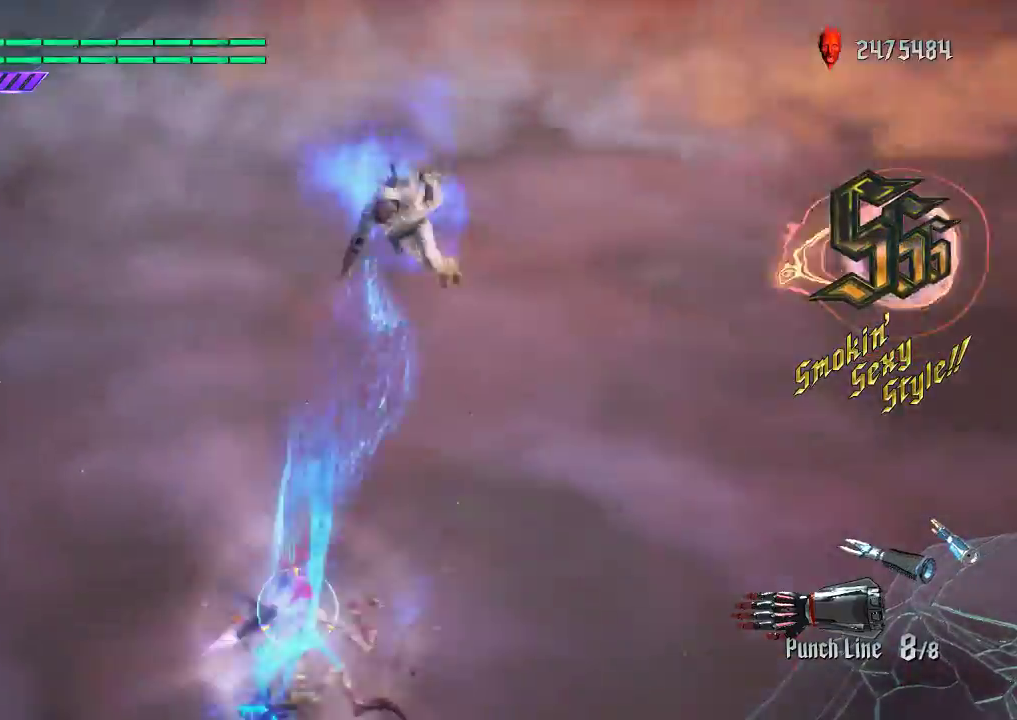
{"buttons": ["X", "R2"], "left_stick": "down-right", "right_stick": "center", "events": [[183, "L1", "up"], [233, "right_stick", "center"], [300, "X", "down"], [300, "left_stick", "down"], [367, "X", "up"], [433, "X", "down"], [483, "left_stick", "down-right"]]}